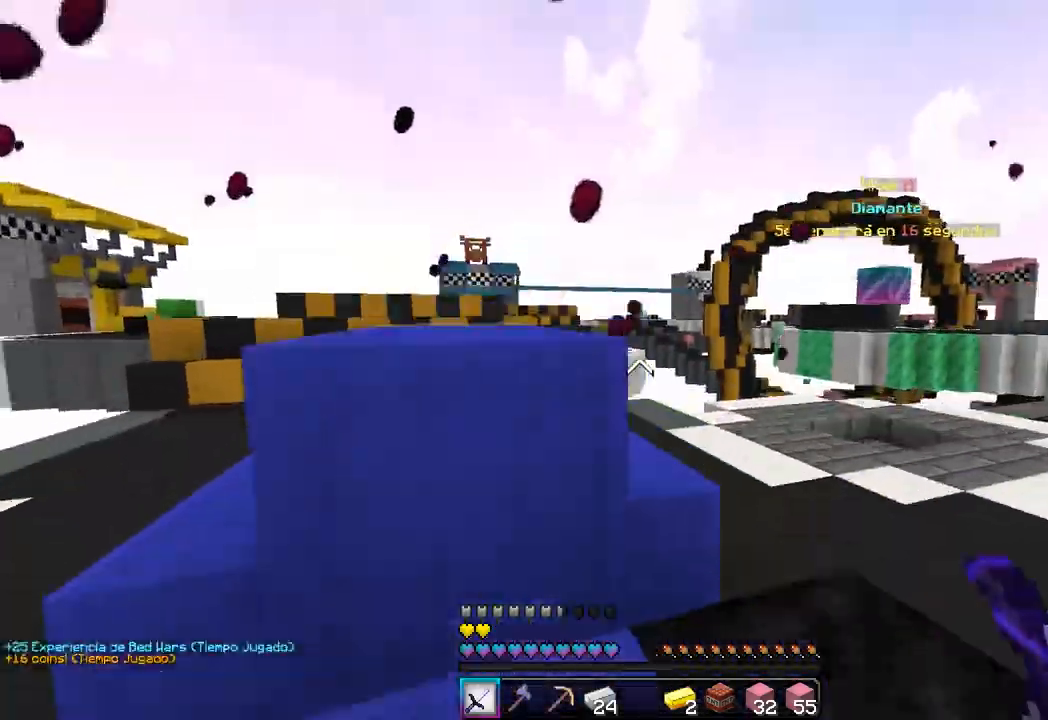
Gameplay with keyboard and mouse; each line is a JSON object with the keys and mouse buttons held at the frame after it. "events" lists presses ("down") and releases ("up") of "a", "d", "s", "w", "mouse_left" and "mouse_right" between this image and that frame as [ms after this image, input, new state], when the widget could be followed in between. "mouse_left", "mouse_right" = the "left", "right" buttons of the "mouse" list. No other keys are recorded. Fast repeated clicks can show as one long hold. Mouse movement is not recorded.
{"keys": ["a", "w"], "mouse": [], "events": [[333, "a", "down"], [367, "d", "up"]]}
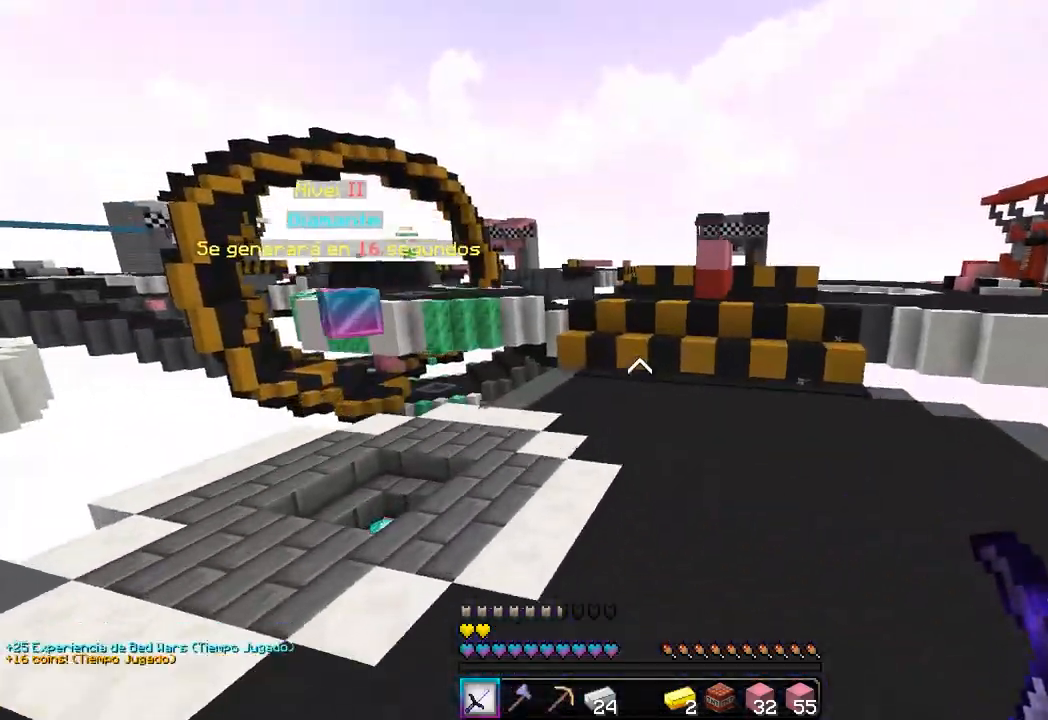
{"keys": ["w"], "mouse": [], "events": [[333, "a", "up"]]}
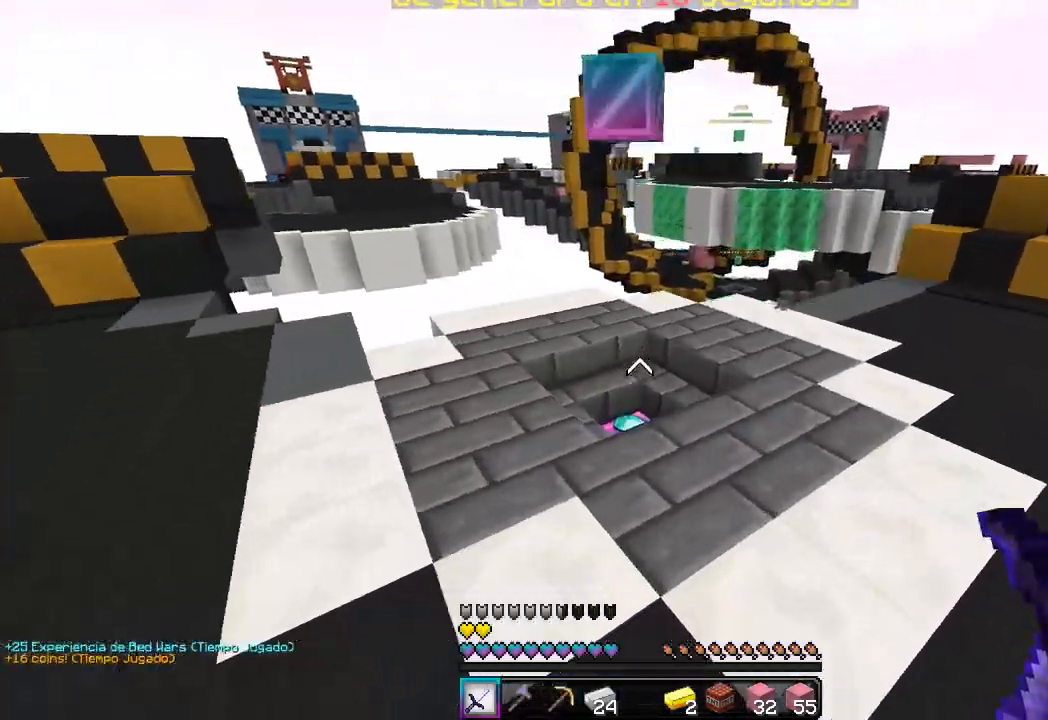
{"keys": ["d", "w"], "mouse": [], "events": [[333, "d", "down"]]}
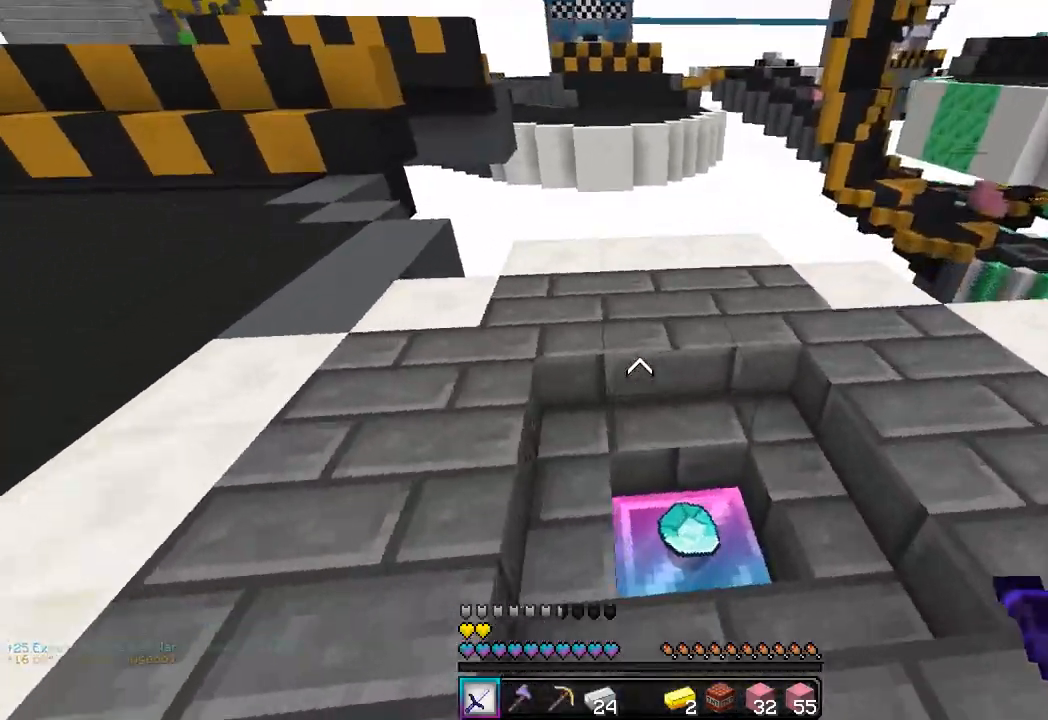
{"keys": [], "mouse": [], "events": [[283, "d", "up"], [417, "w", "up"]]}
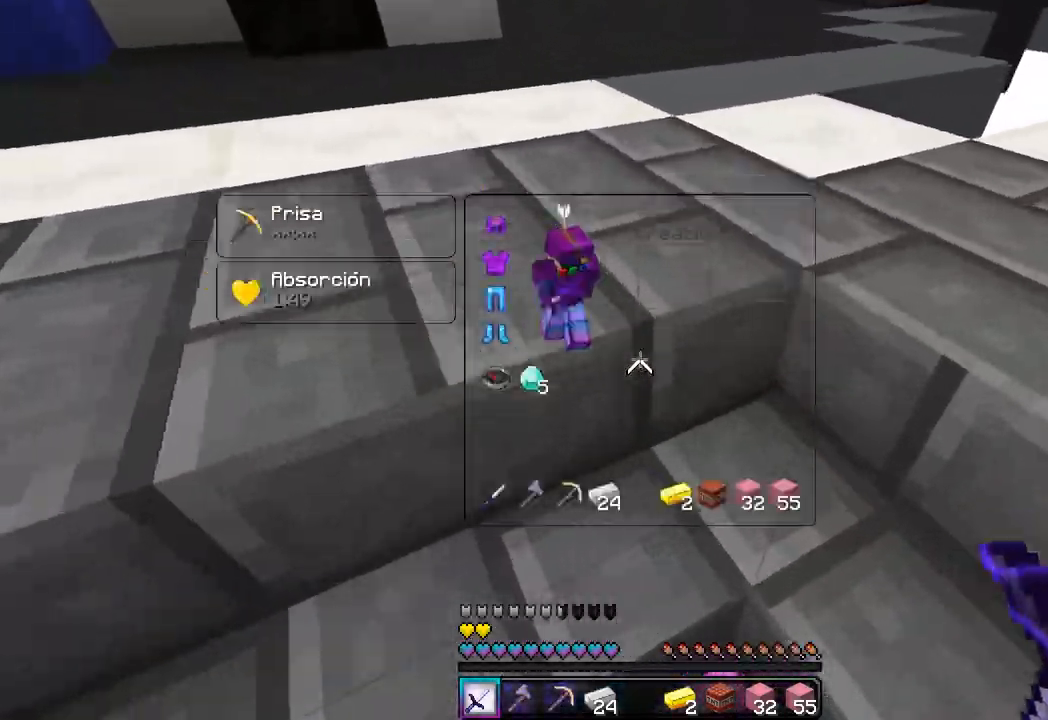
{"keys": ["w"], "mouse": [], "events": [[333, "w", "down"]]}
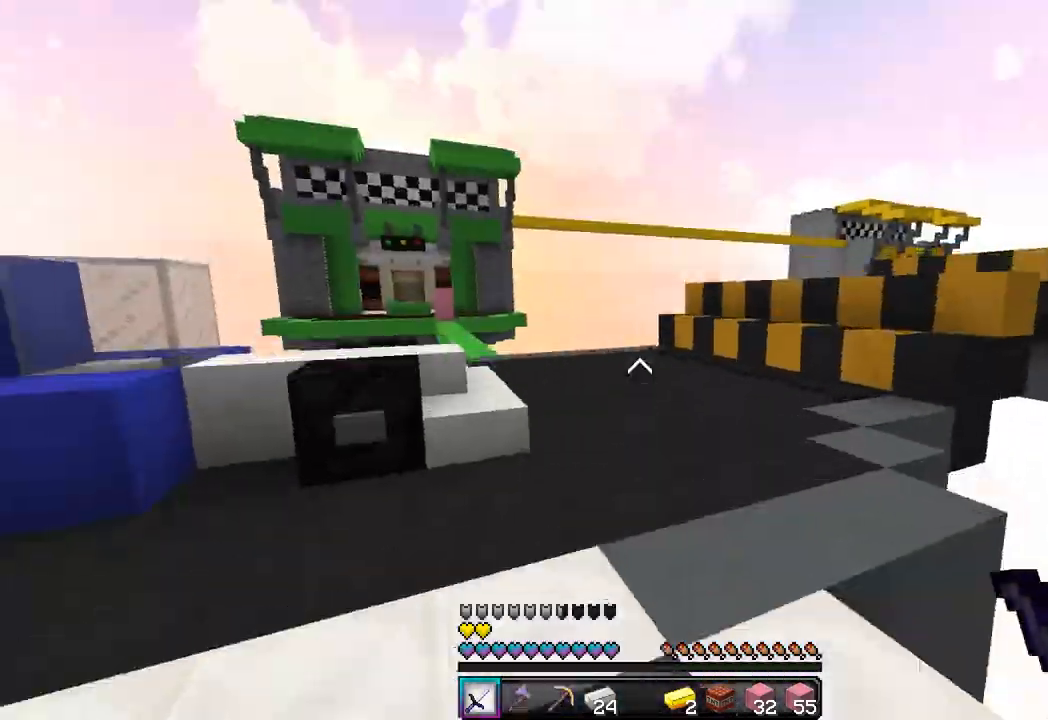
{"keys": ["a", "w"], "mouse": [], "events": [[383, "a", "down"]]}
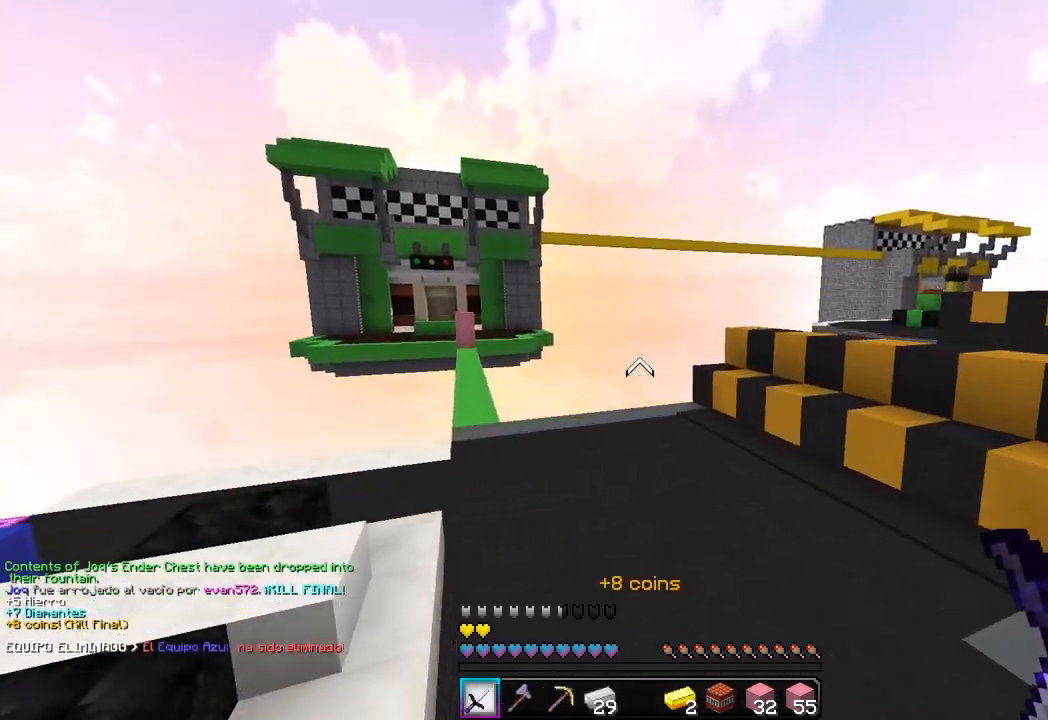
{"keys": ["w"], "mouse": [], "events": [[167, "a", "up"]]}
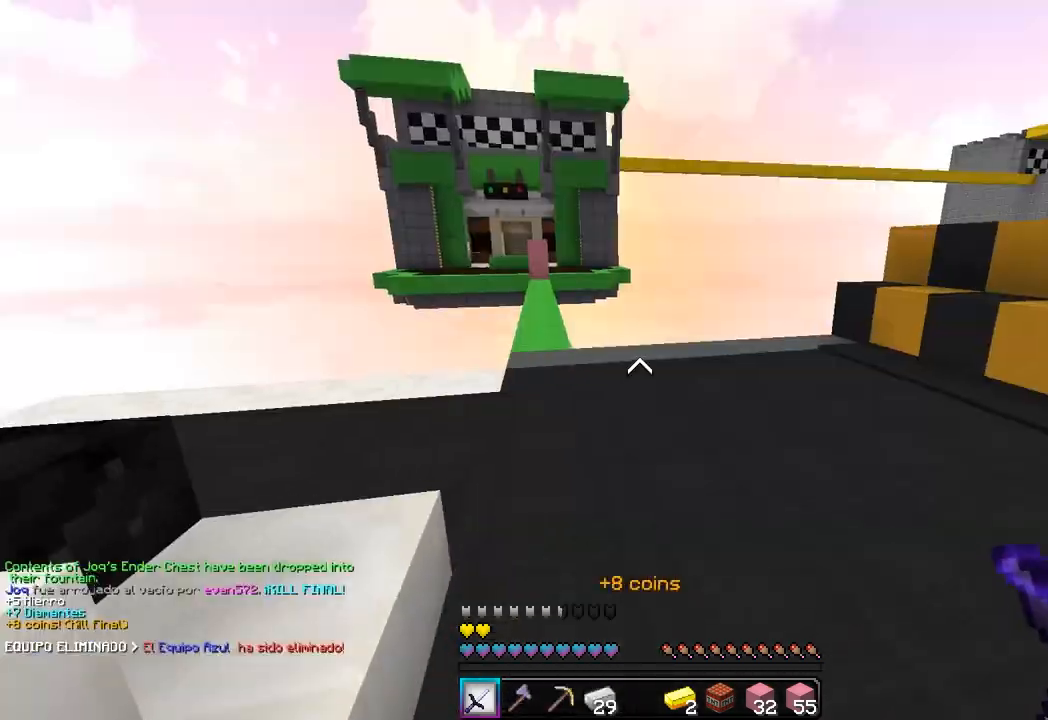
{"keys": ["d", "w"], "mouse": [], "events": [[300, "a", "down"], [467, "d", "down"], [500, "a", "up"]]}
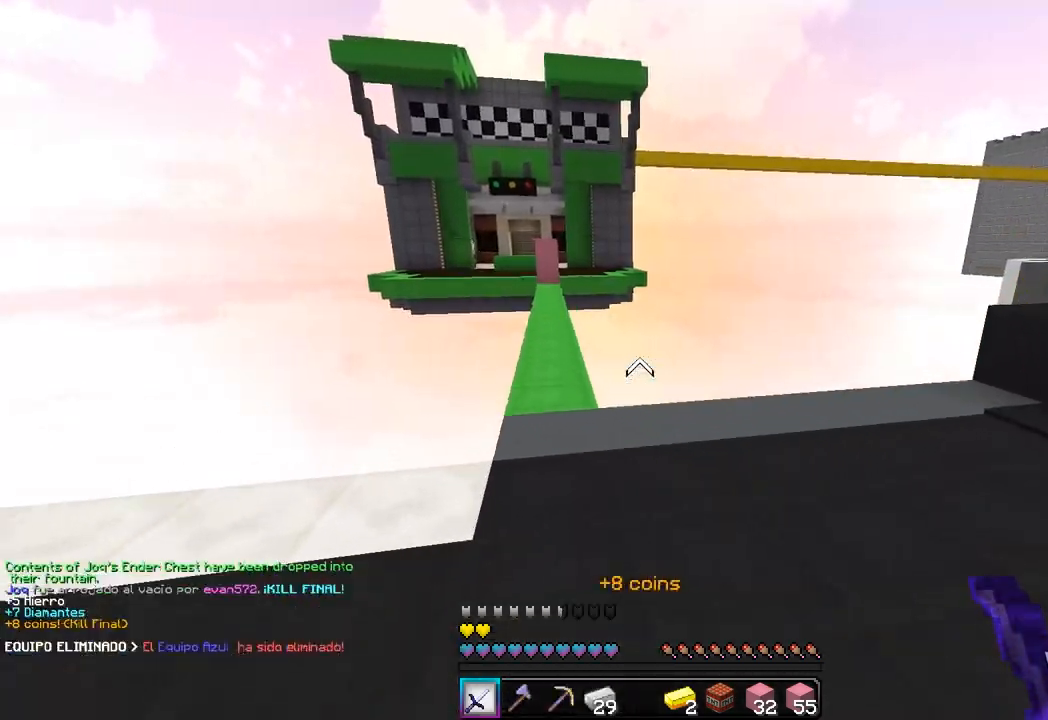
{"keys": ["d", "w"], "mouse": [], "events": []}
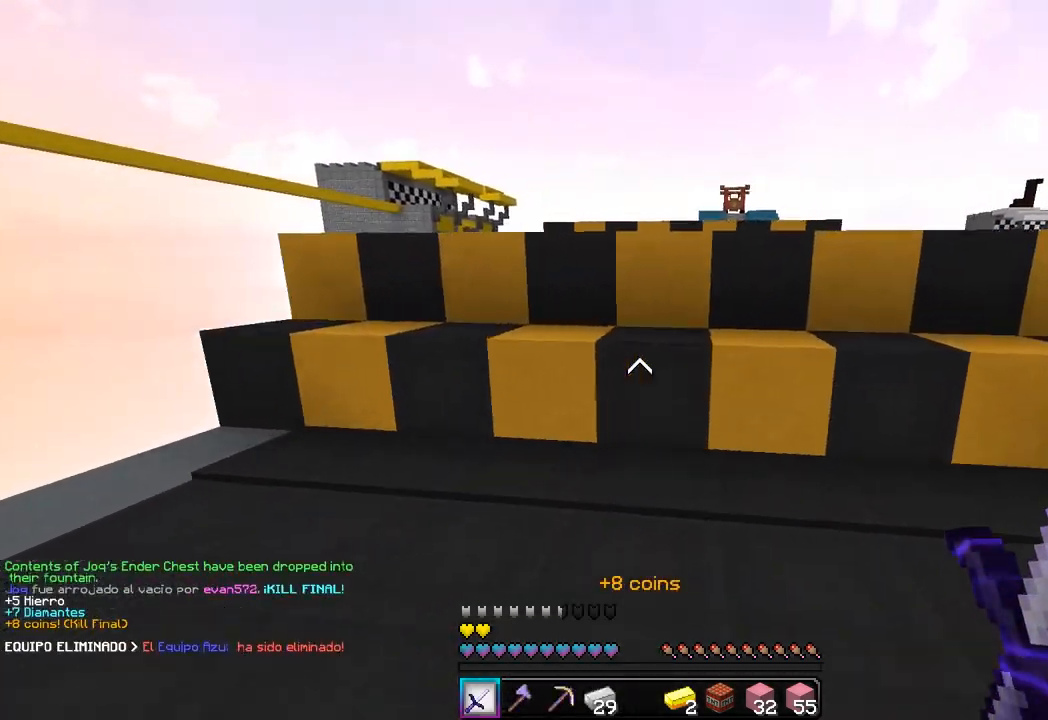
{"keys": ["w"], "mouse": [], "events": [[133, "d", "up"]]}
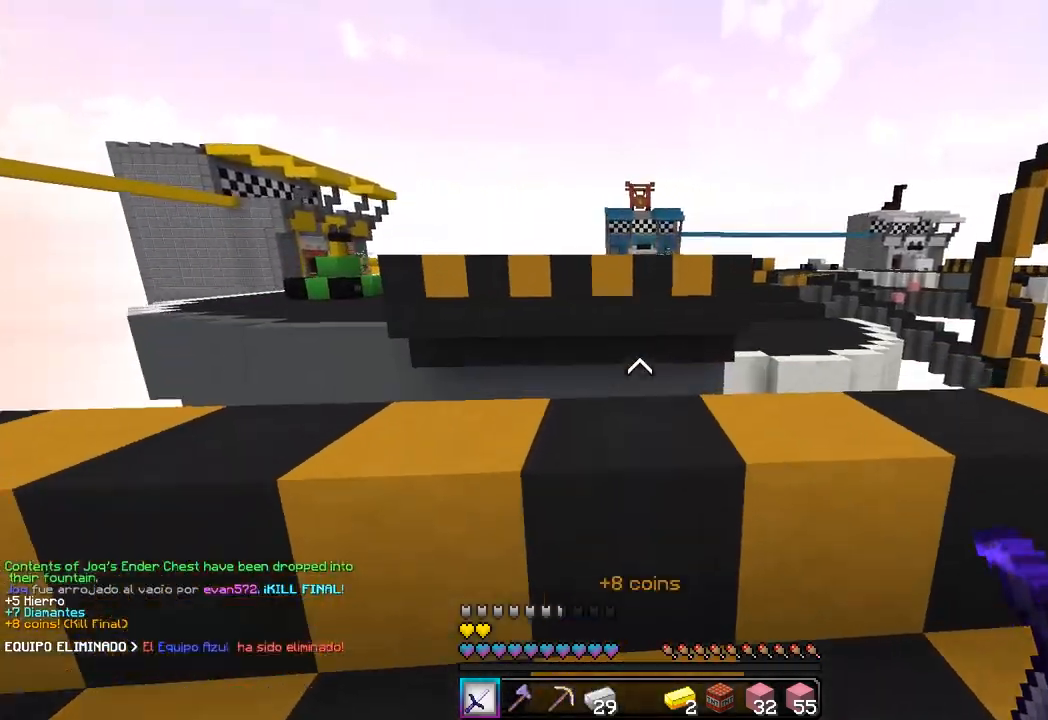
{"keys": ["w"], "mouse": [], "events": [[67, "w", "up"], [300, "w", "down"]]}
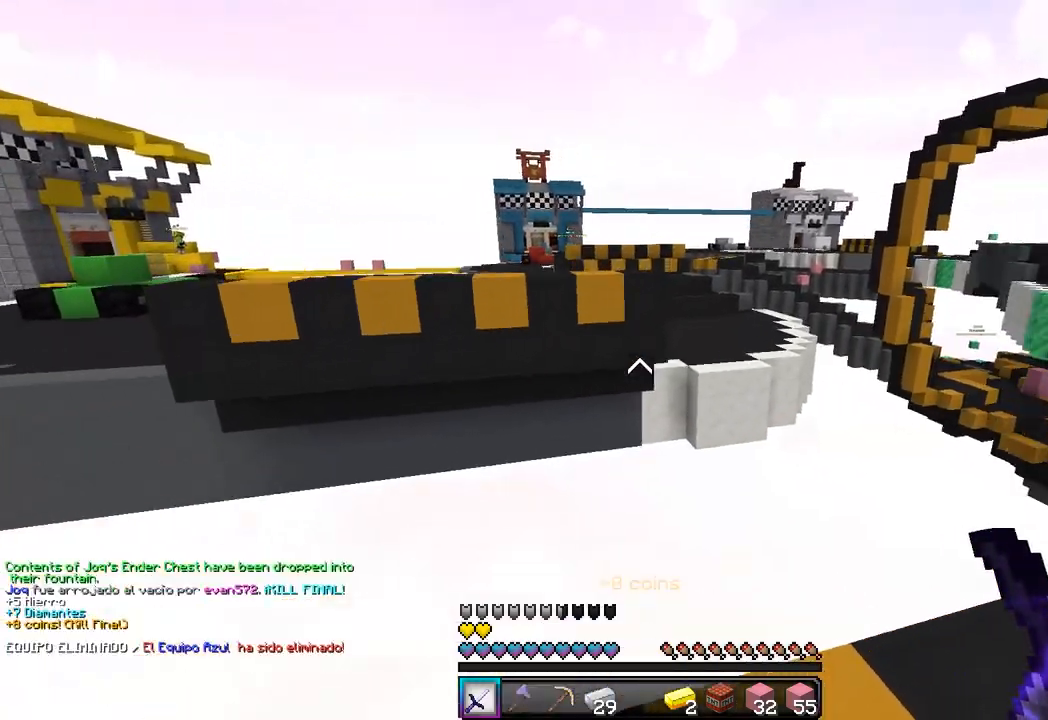
{"keys": [], "mouse": [], "events": [[17, "w", "up"]]}
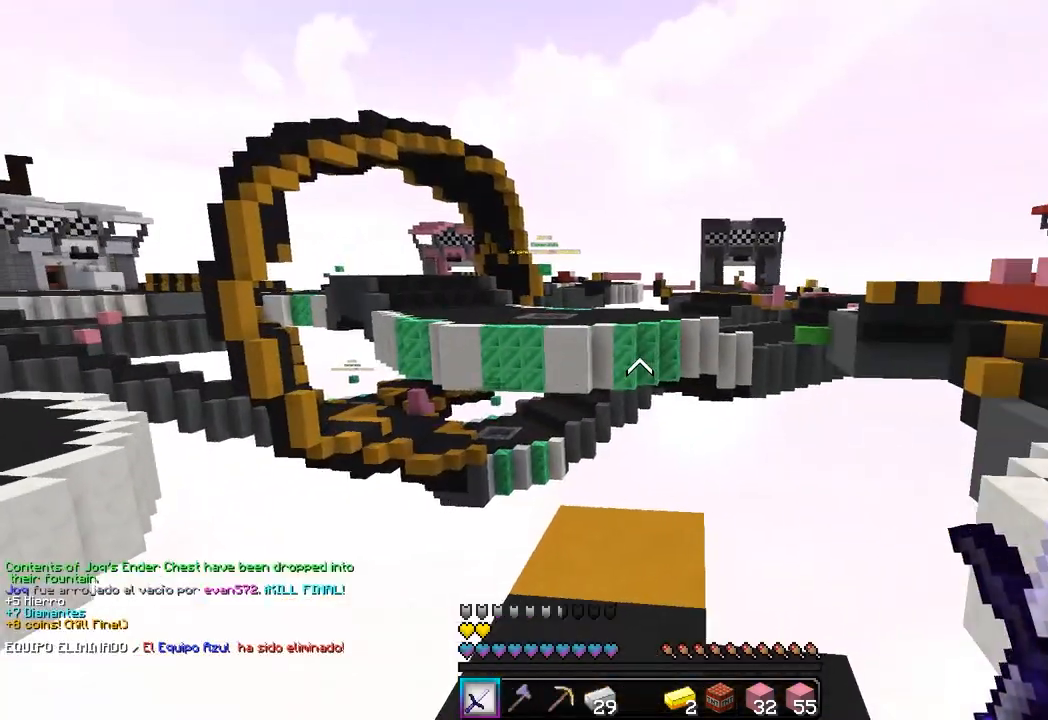
{"keys": [], "mouse": [], "events": []}
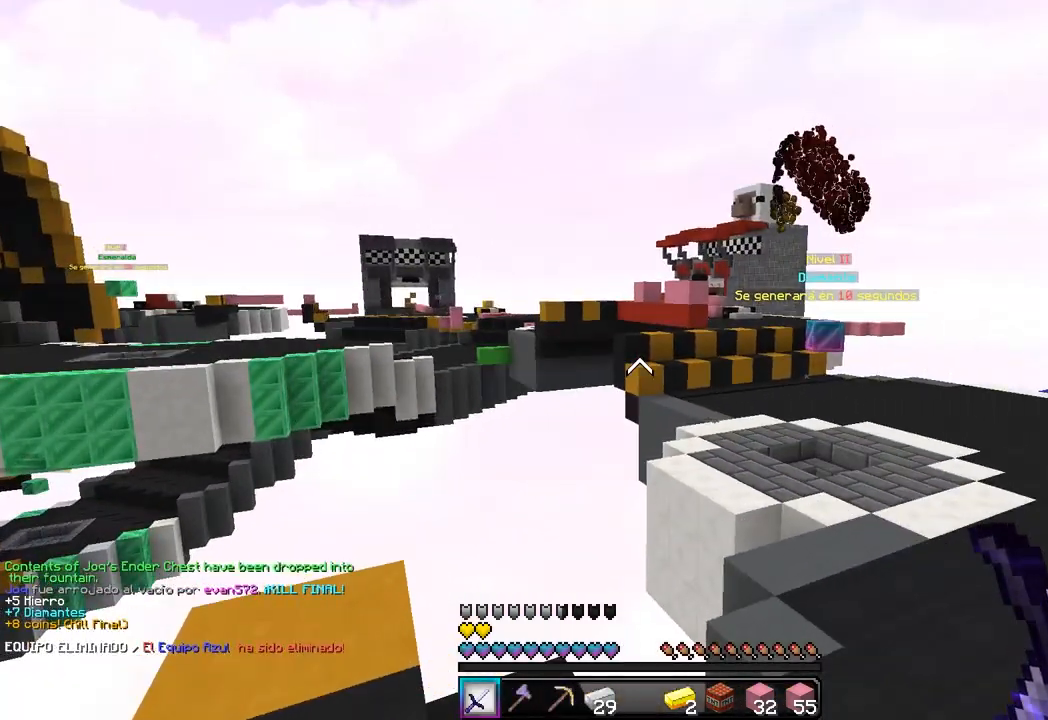
{"keys": [], "mouse": [], "events": []}
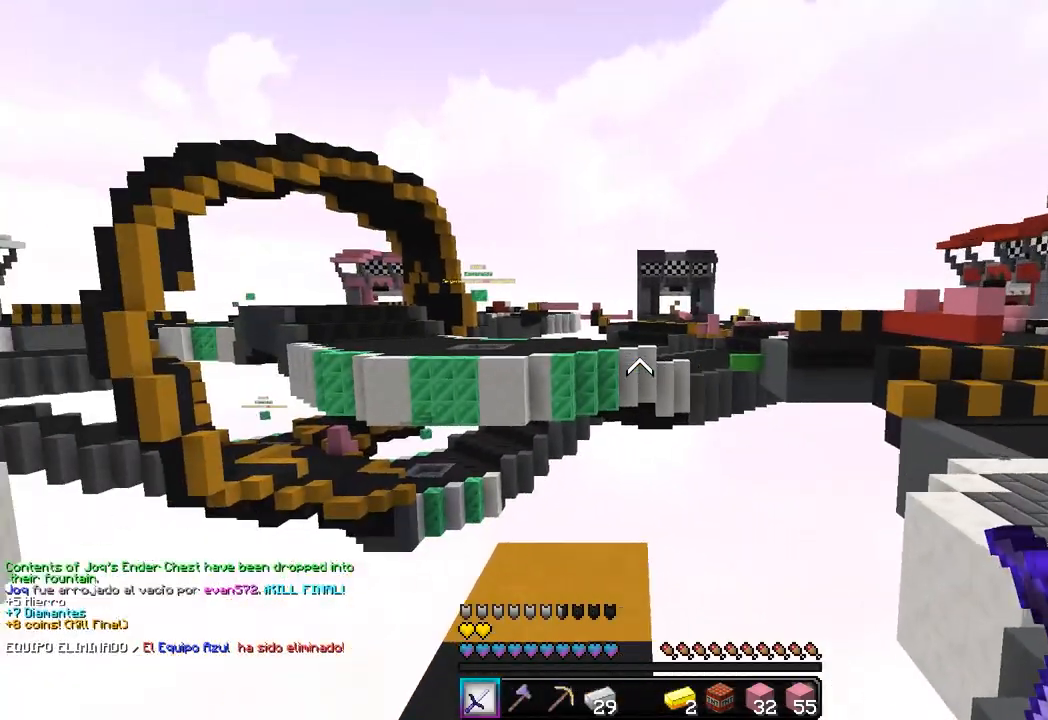
{"keys": [], "mouse": [], "events": []}
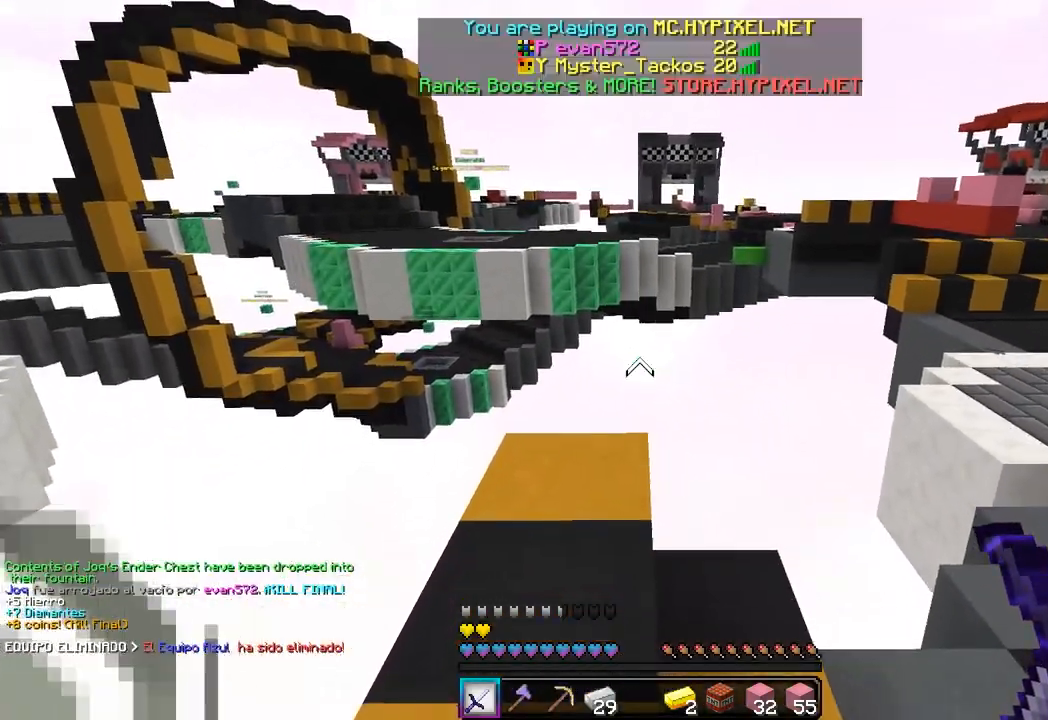
{"keys": [], "mouse": [], "events": []}
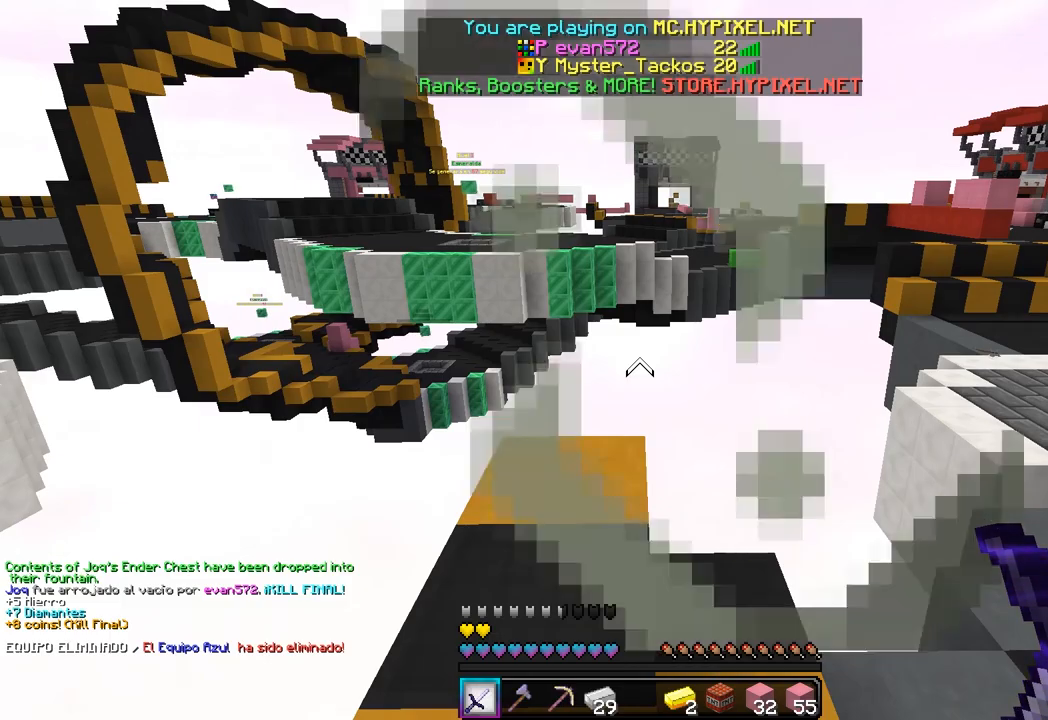
{"keys": [], "mouse": [], "events": []}
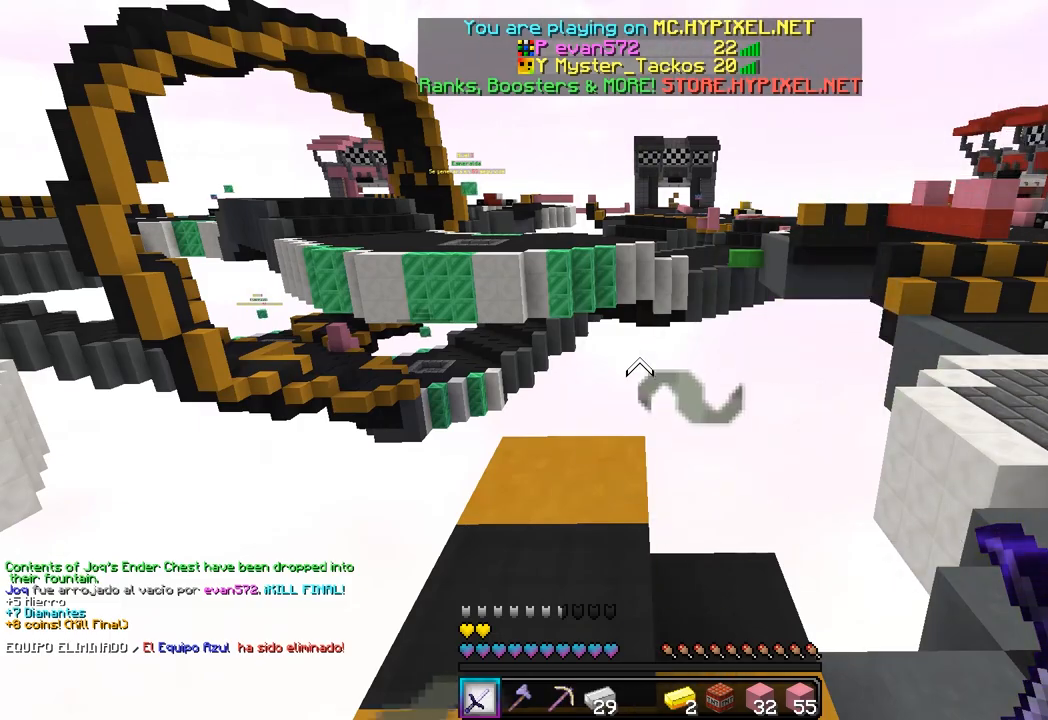
{"keys": [], "mouse": [], "events": []}
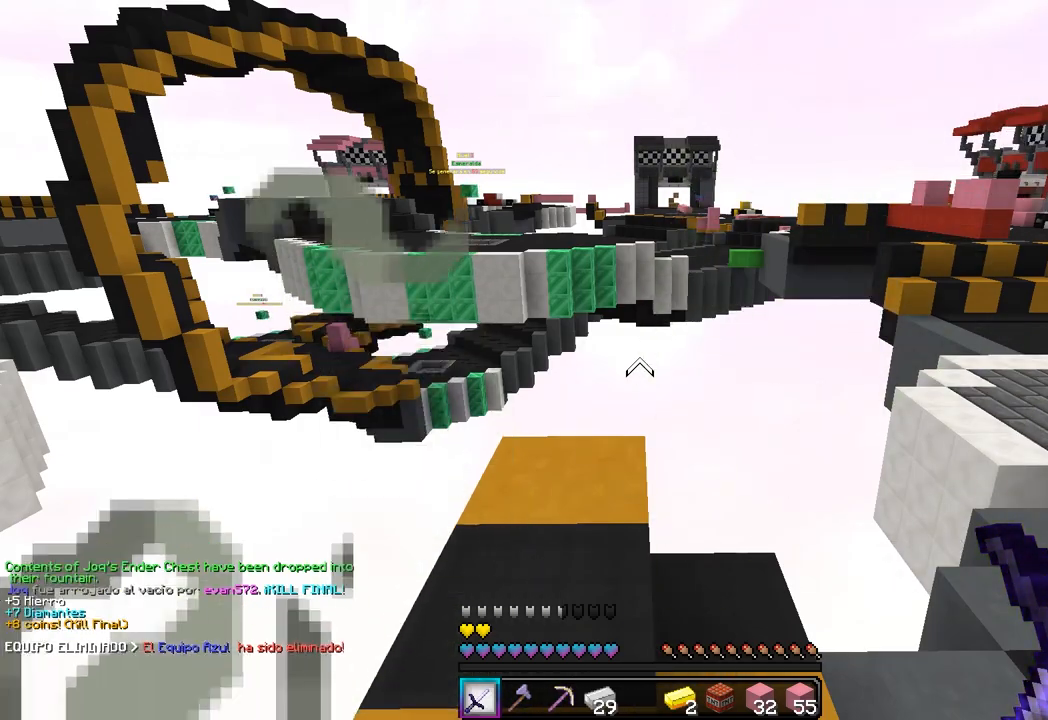
{"keys": [], "mouse": [], "events": []}
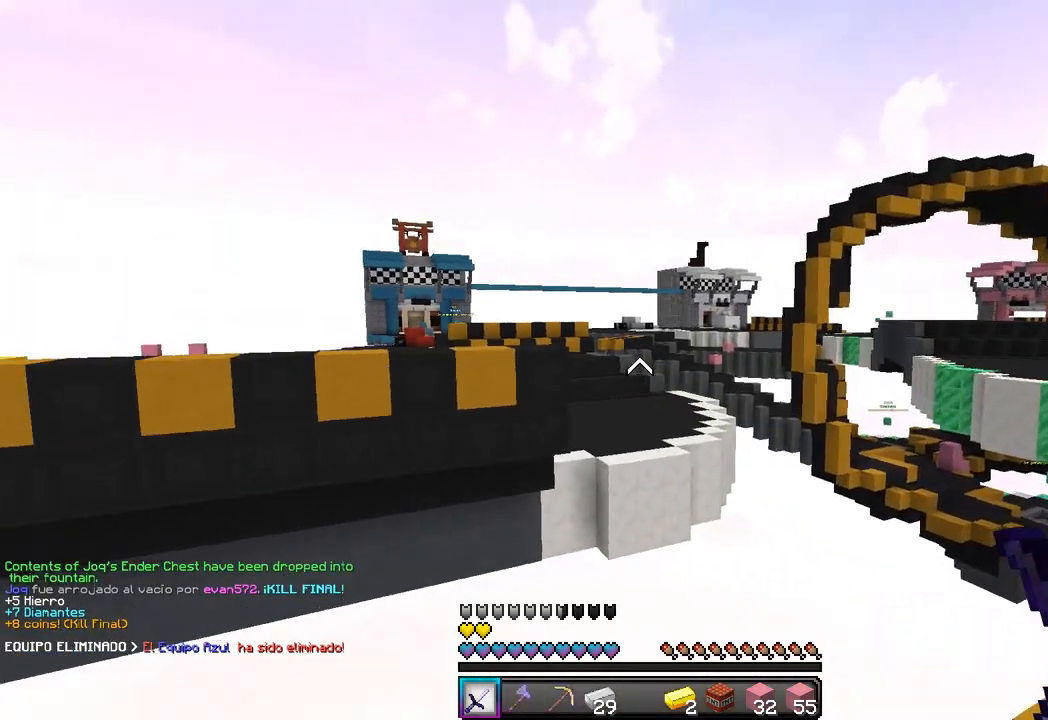
{"keys": [], "mouse": [], "events": []}
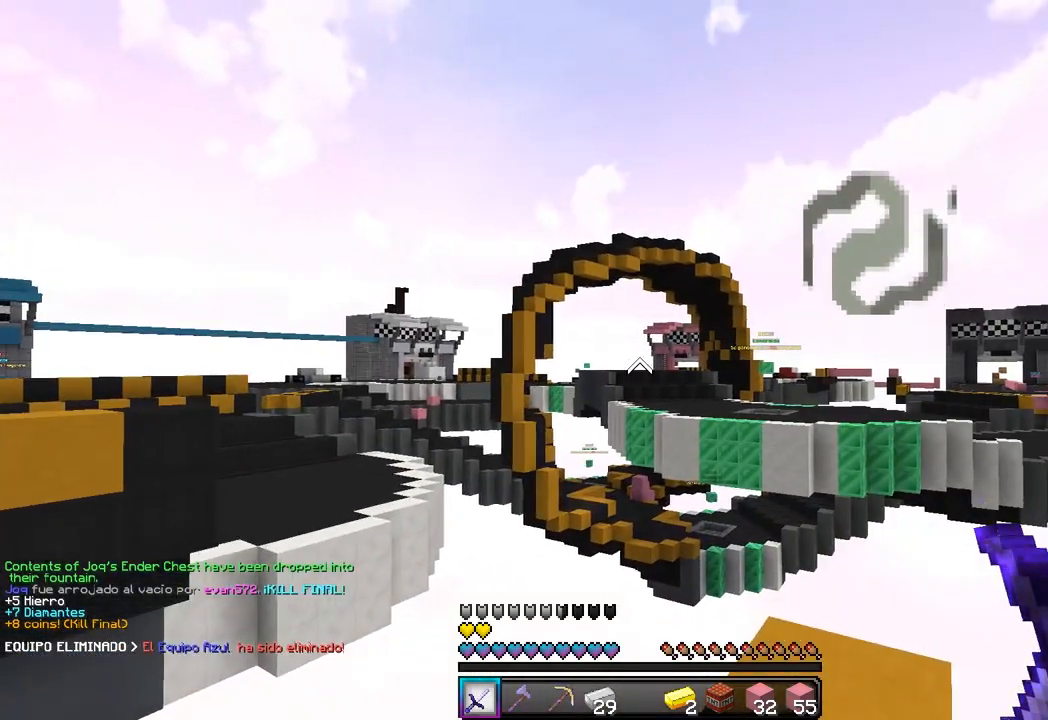
{"keys": [], "mouse": [], "events": []}
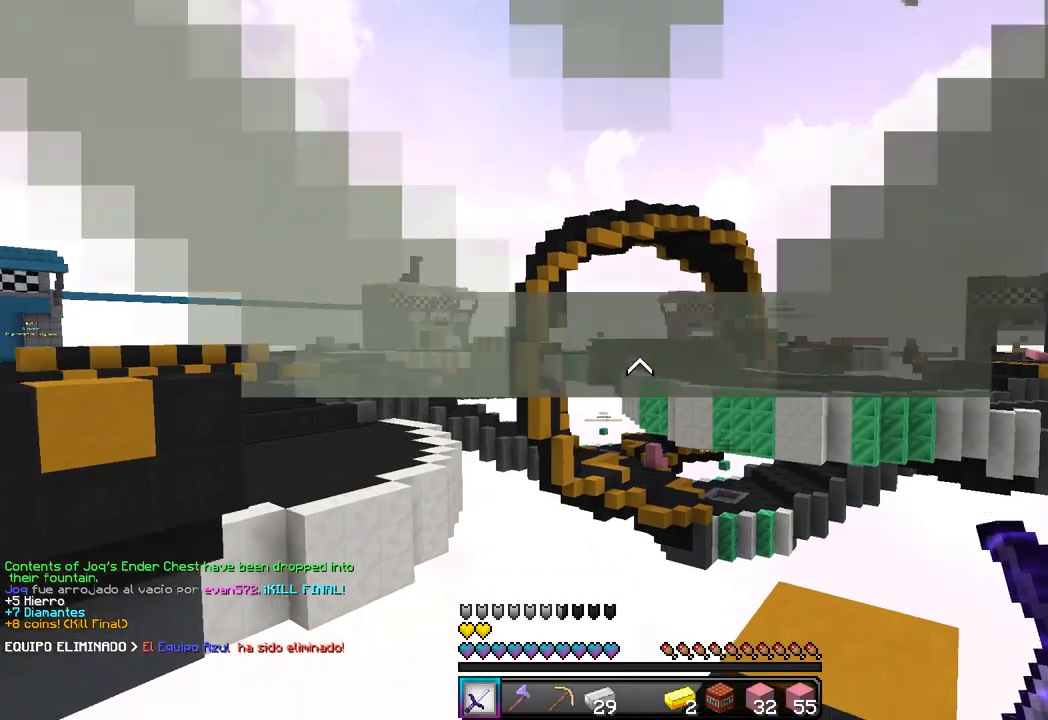
{"keys": [], "mouse": ["right"], "events": [[217, "mouse_right", "down"]]}
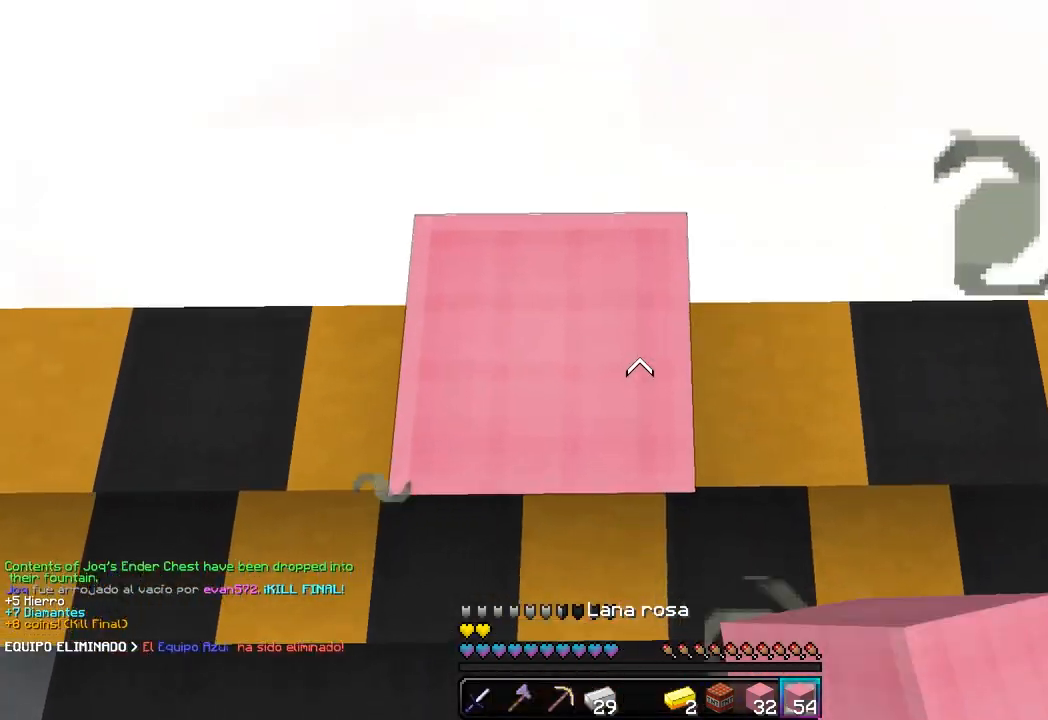
{"keys": [], "mouse": [], "events": [[83, "mouse_right", "up"], [167, "mouse_right", "down"], [333, "mouse_right", "up"]]}
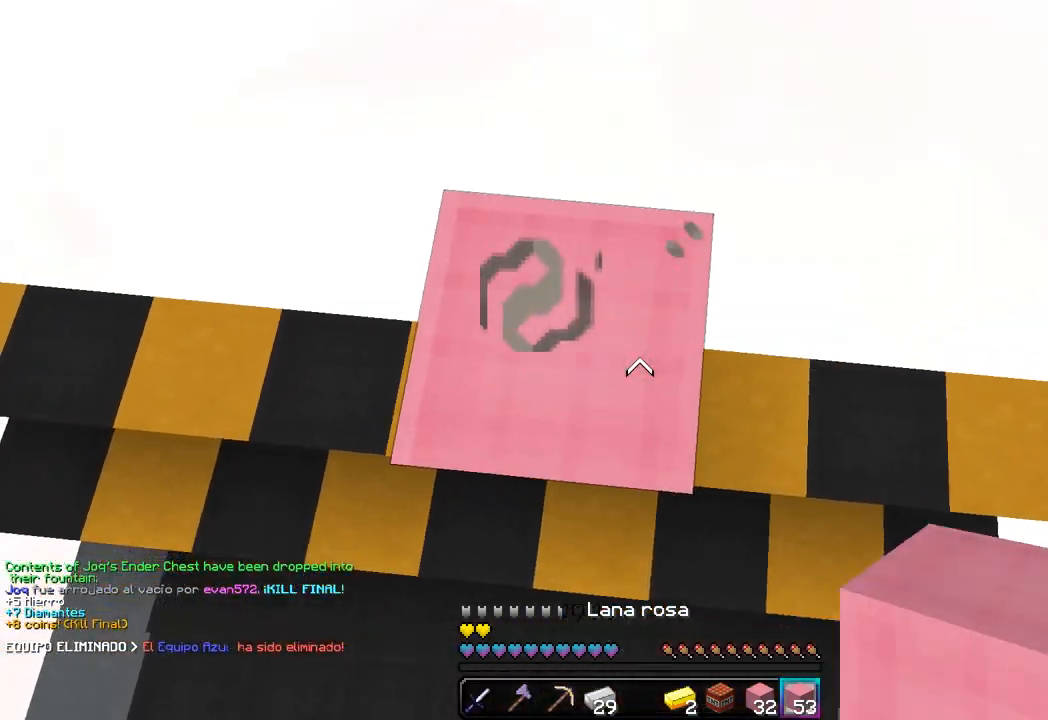
{"keys": [], "mouse": [], "events": [[67, "mouse_right", "down"], [250, "mouse_right", "up"]]}
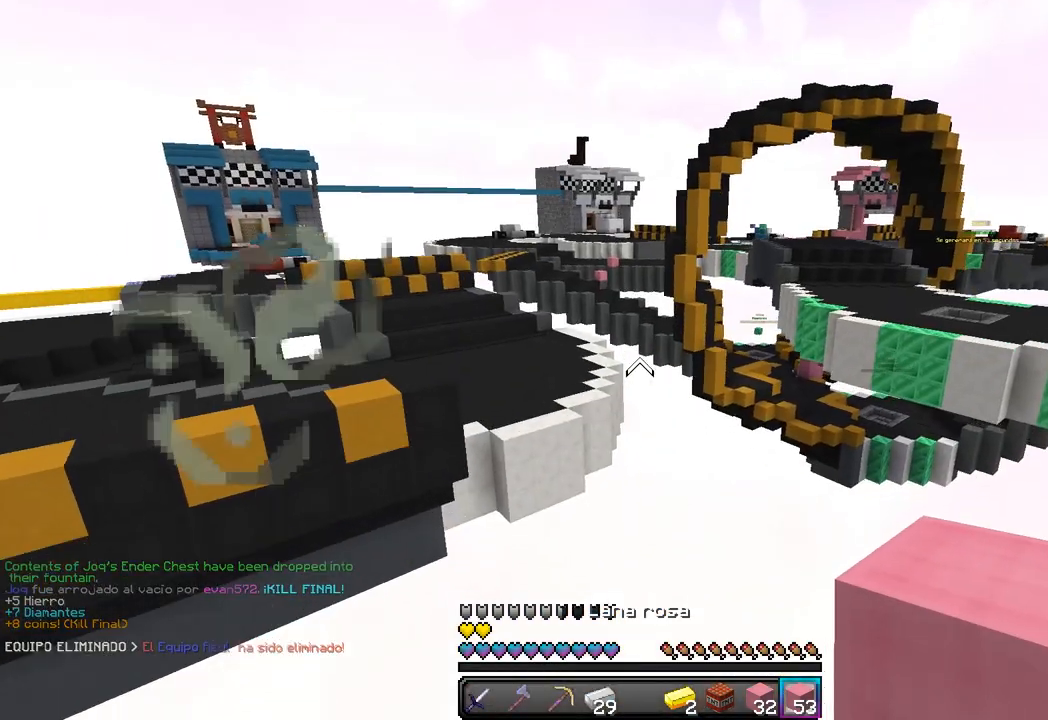
{"keys": [], "mouse": [], "events": []}
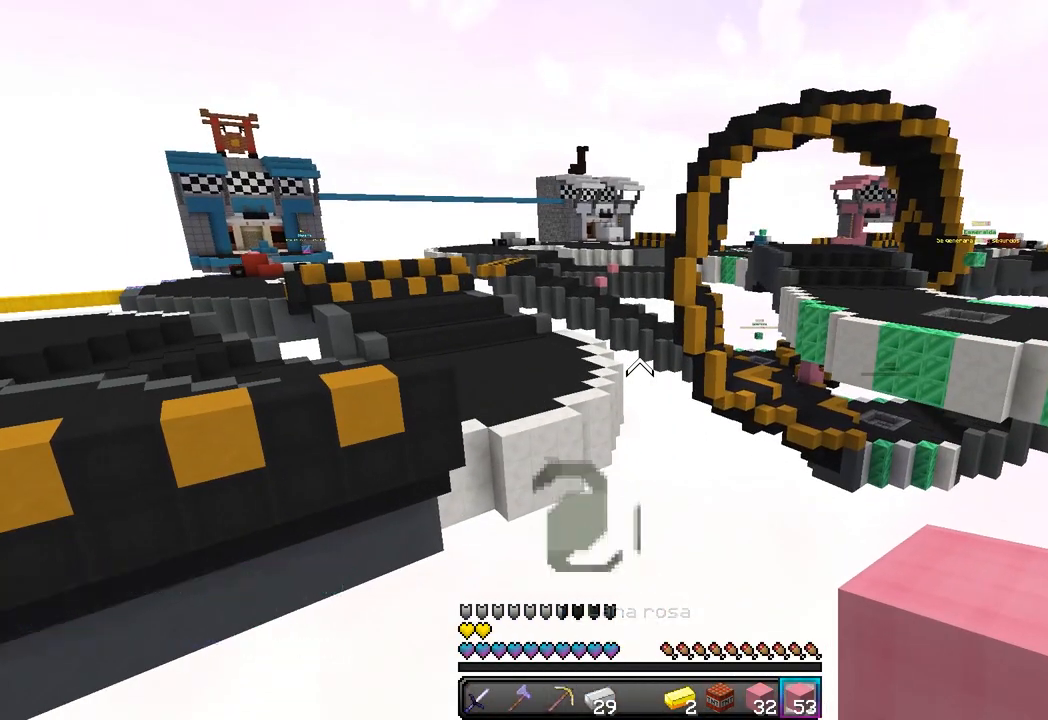
{"keys": [], "mouse": [], "events": []}
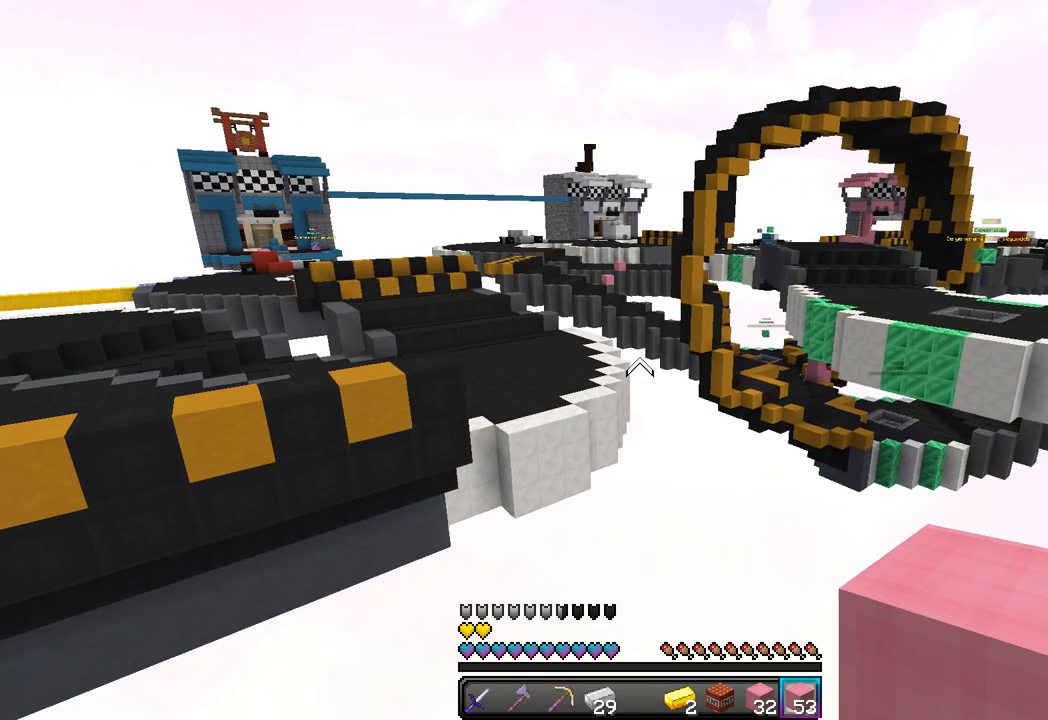
{"keys": [], "mouse": [], "events": []}
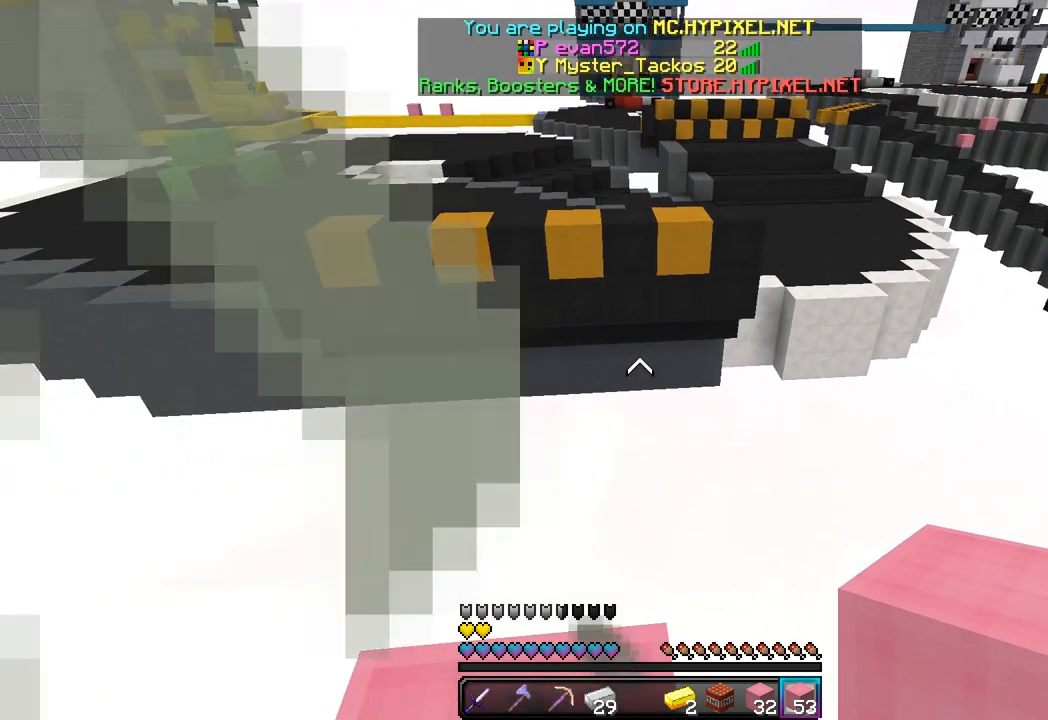
{"keys": [], "mouse": [], "events": []}
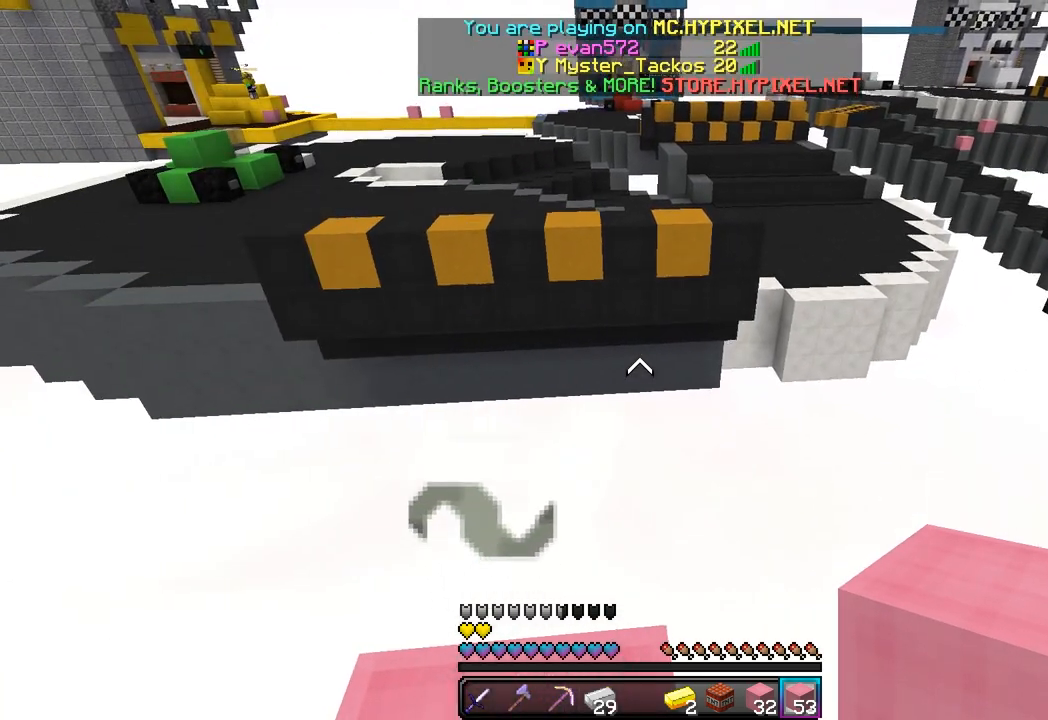
{"keys": ["w"], "mouse": [], "events": [[383, "w", "down"]]}
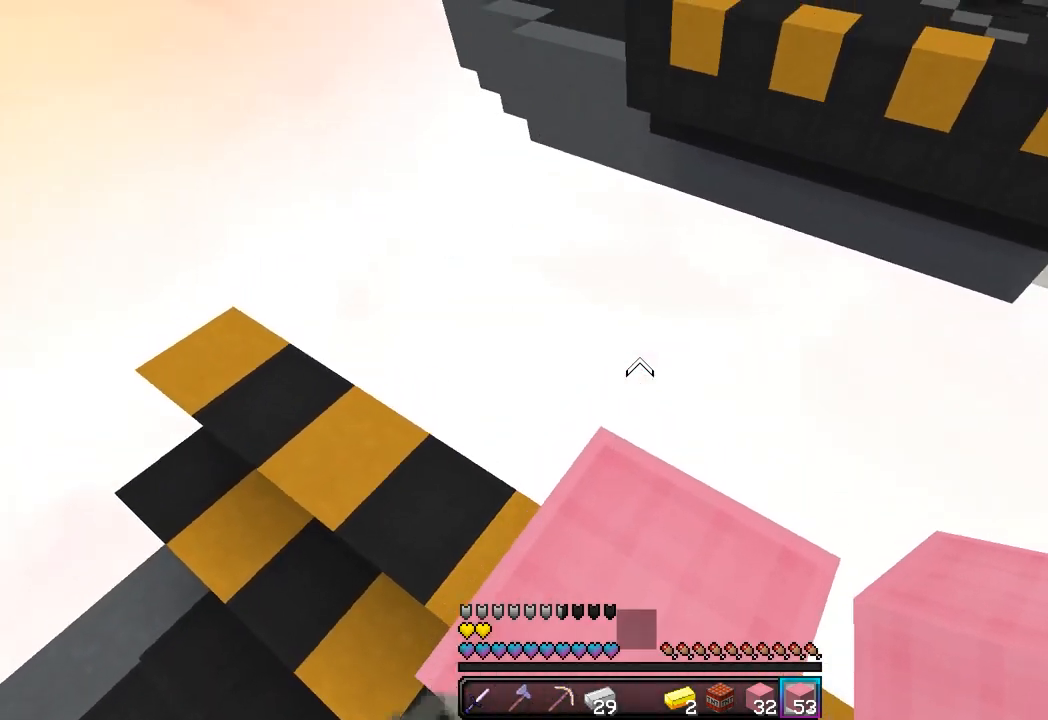
{"keys": ["a", "s"], "mouse": [], "events": [[150, "w", "up"], [250, "a", "down"], [283, "s", "down"]]}
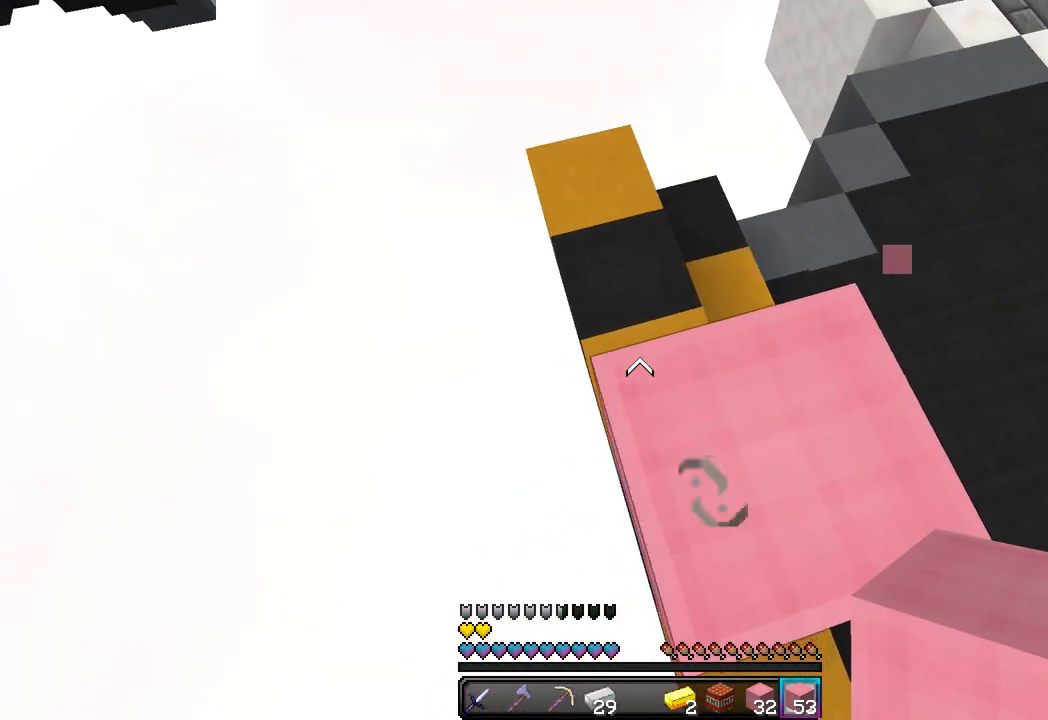
{"keys": ["a", "s"], "mouse": [], "events": [[250, "mouse_right", "down"], [467, "mouse_right", "up"]]}